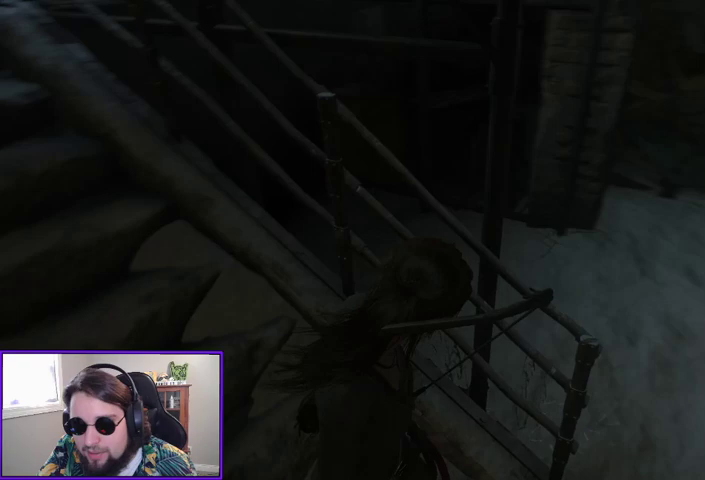
Gameplay with a controller (Xbox layout); each line is a JSON object with the inputs held at the frame after it. "events" lists button and stick changes between this image and that frame as [ms after this image, input, new state], when the widget could be followed in between. Not read: other_buttons.
{"buttons": [], "left_stick": "right", "right_stick": "left", "events": [[167, "right_stick", "left"]]}
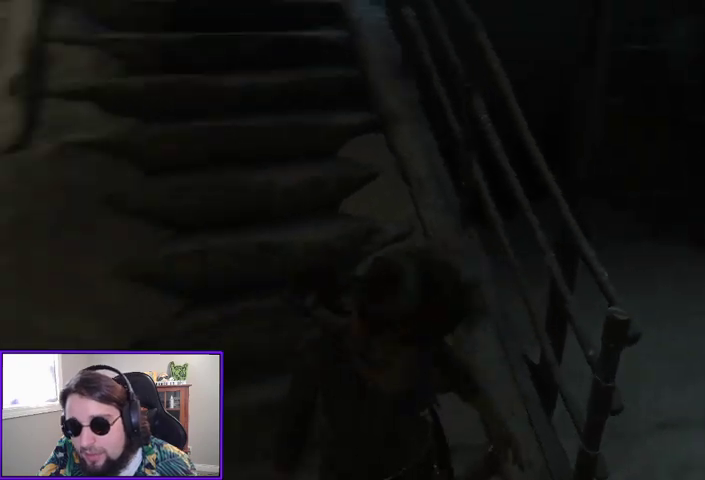
{"buttons": [], "left_stick": "down-right", "right_stick": "up", "events": [[33, "right_stick", "center"], [300, "left_stick", "down-right"], [300, "right_stick", "up"]]}
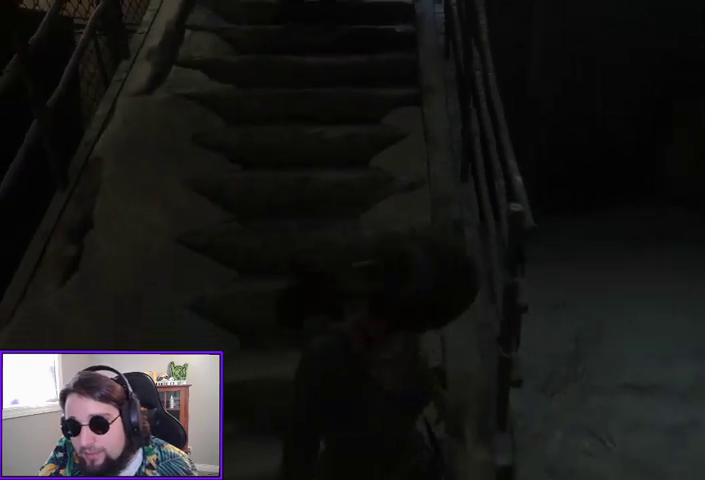
{"buttons": [], "left_stick": "up", "right_stick": "down", "events": [[33, "right_stick", "center"], [133, "left_stick", "right"], [300, "left_stick", "up-right"], [367, "right_stick", "down-right"], [500, "left_stick", "up"], [500, "right_stick", "down"]]}
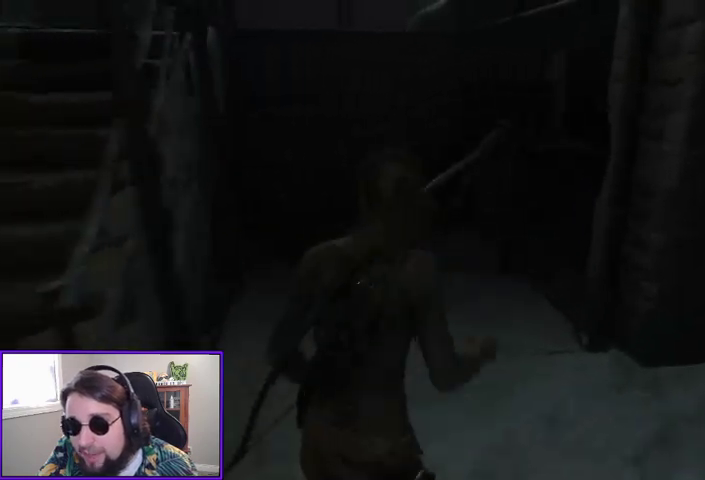
{"buttons": [], "left_stick": "up", "right_stick": "center", "events": [[133, "right_stick", "center"]]}
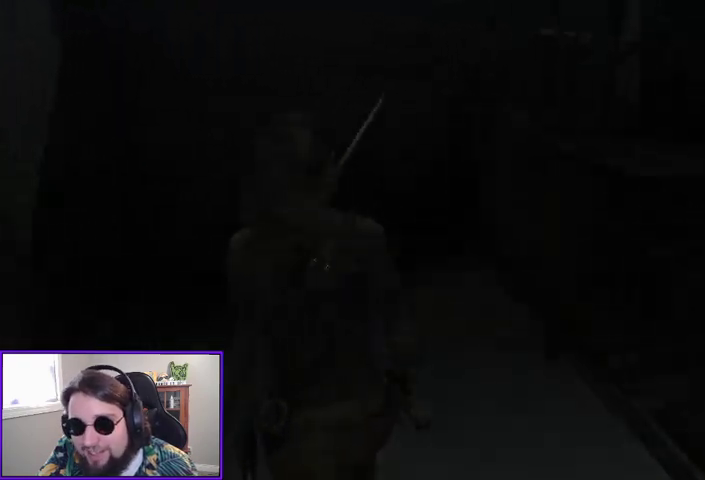
{"buttons": [], "left_stick": "right", "right_stick": "right", "events": [[200, "right_stick", "right"], [233, "left_stick", "up-right"], [367, "left_stick", "right"]]}
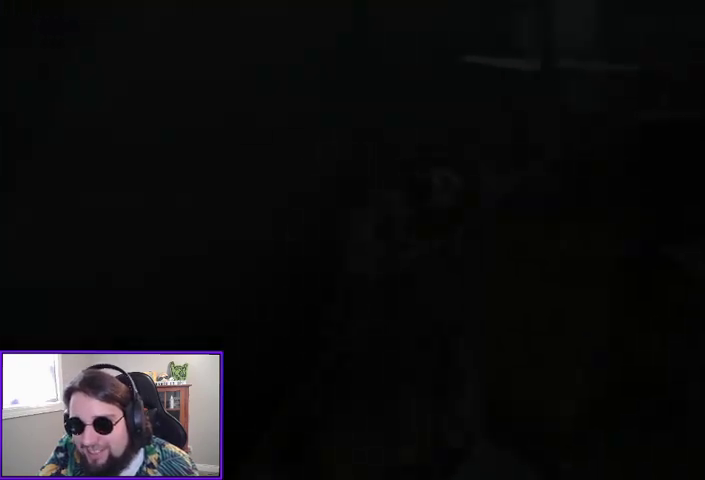
{"buttons": [], "left_stick": "up-right", "right_stick": "up-right", "events": [[433, "right_stick", "up-right"], [467, "left_stick", "up-right"]]}
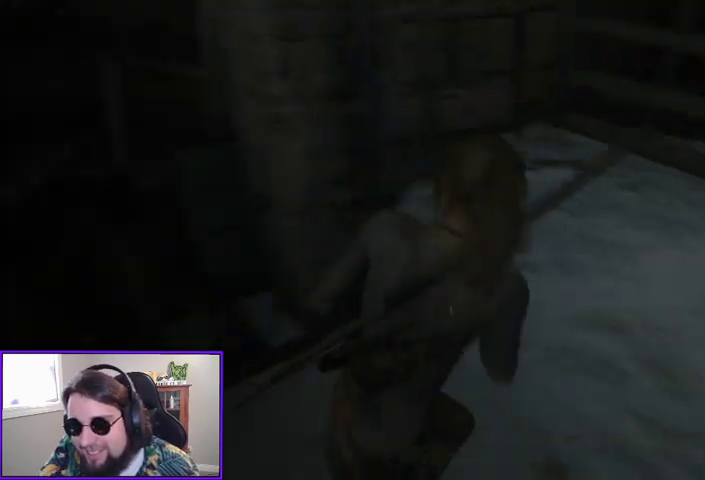
{"buttons": [], "left_stick": "up", "right_stick": "up", "events": [[33, "right_stick", "center"], [167, "left_stick", "up"], [367, "right_stick", "up"]]}
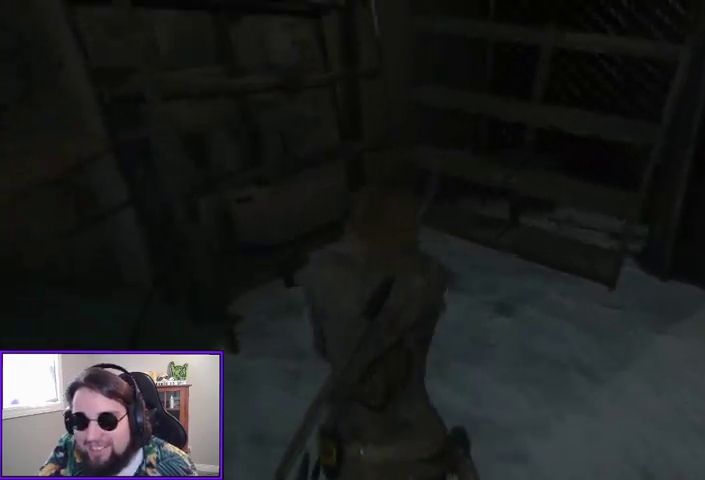
{"buttons": [], "left_stick": "up-right", "right_stick": "right", "events": [[67, "right_stick", "center"], [167, "right_stick", "right"], [200, "left_stick", "up-right"]]}
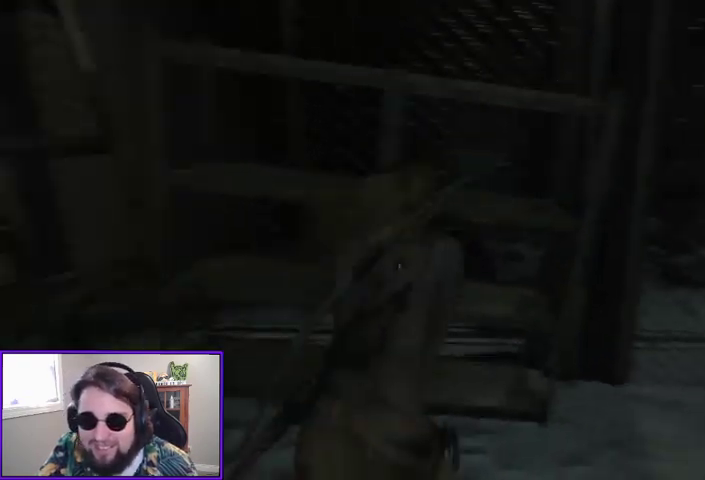
{"buttons": [], "left_stick": "up", "right_stick": "center", "events": [[400, "right_stick", "center"], [467, "left_stick", "up"]]}
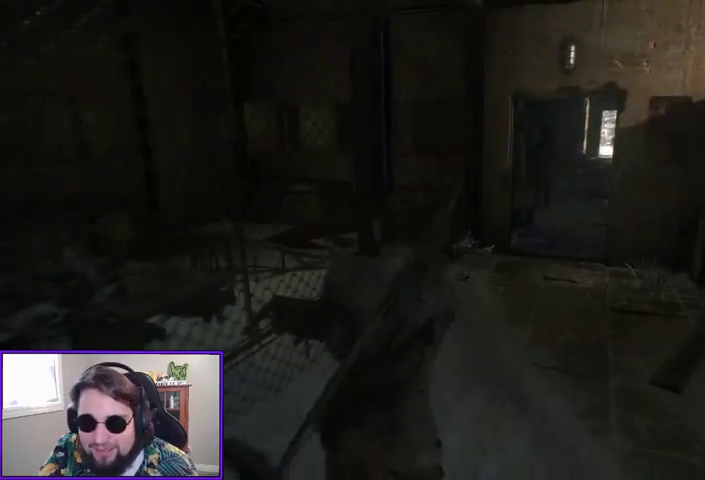
{"buttons": [], "left_stick": "up", "right_stick": "right", "events": [[433, "right_stick", "right"]]}
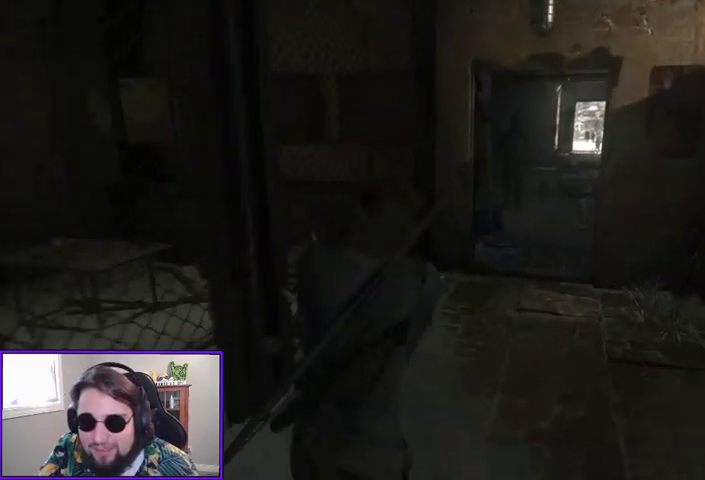
{"buttons": [], "left_stick": "up-right", "right_stick": "right", "events": [[367, "left_stick", "up-right"]]}
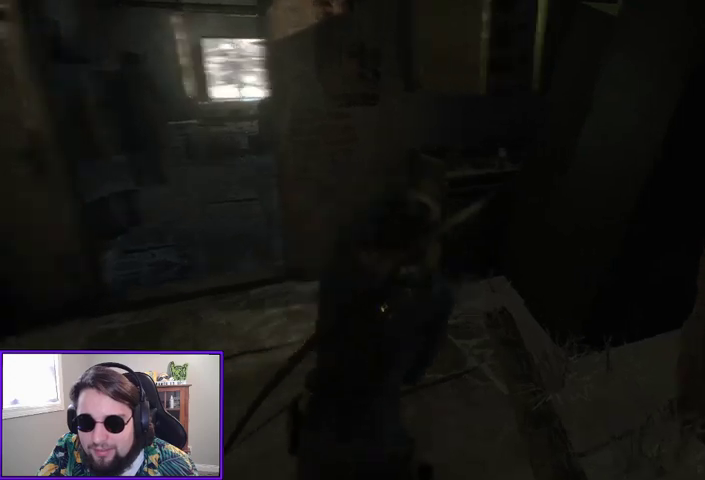
{"buttons": [], "left_stick": "up-left", "right_stick": "left", "events": [[167, "left_stick", "up"], [233, "right_stick", "center"], [267, "left_stick", "up-left"], [500, "right_stick", "left"]]}
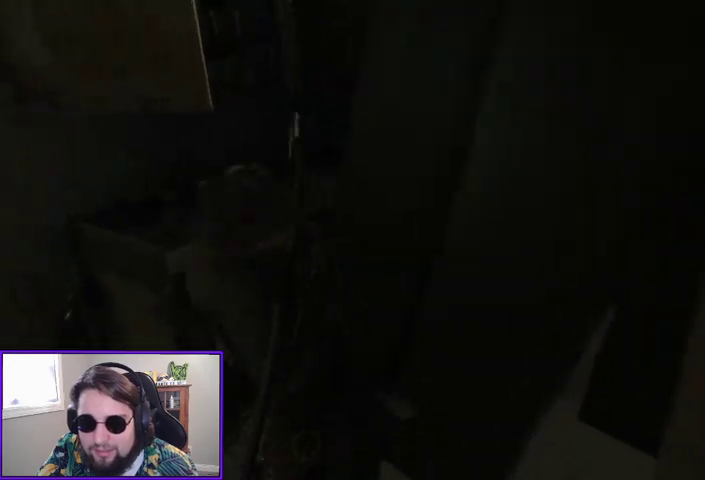
{"buttons": [], "left_stick": "up-left", "right_stick": "left", "events": []}
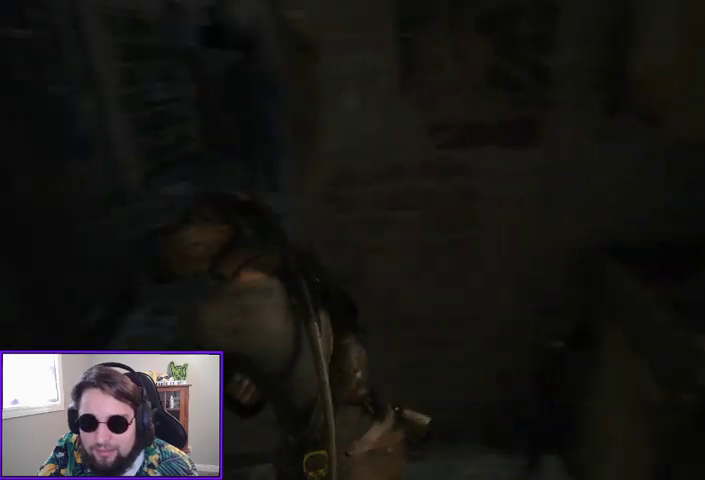
{"buttons": [], "left_stick": "up", "right_stick": "up-right", "events": [[33, "right_stick", "center"], [200, "left_stick", "up"], [400, "right_stick", "up-right"]]}
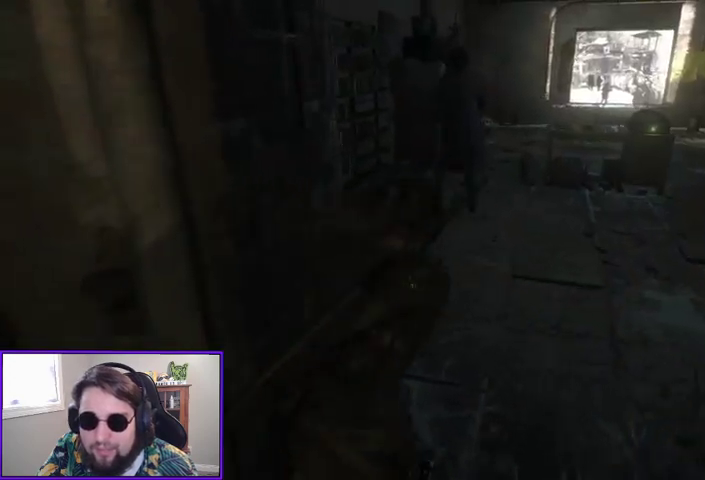
{"buttons": ["L2"], "left_stick": "up", "right_stick": "up-left", "events": [[100, "L2", "down"], [100, "right_stick", "up"], [200, "right_stick", "up-left"]]}
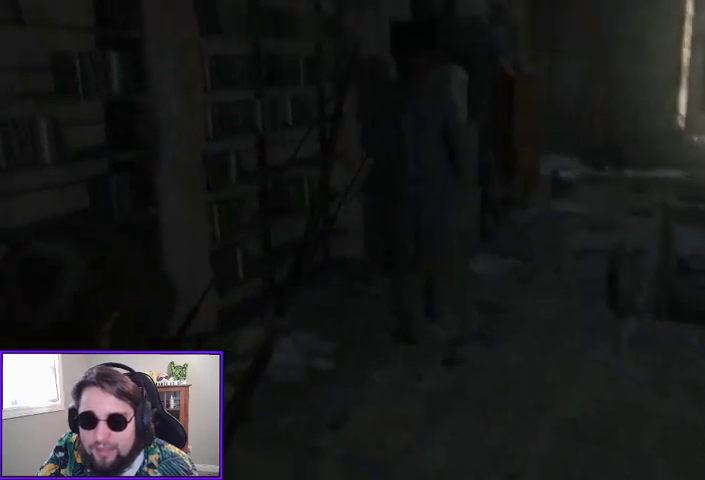
{"buttons": ["L2"], "left_stick": "up", "right_stick": "center", "events": [[133, "right_stick", "up"], [367, "right_stick", "center"]]}
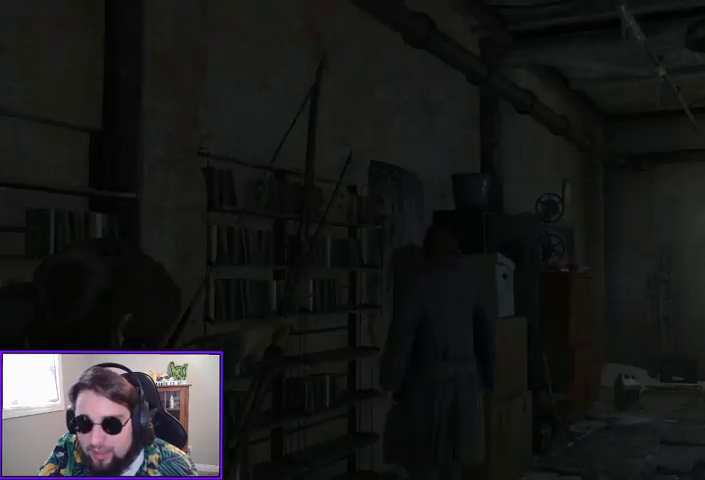
{"buttons": ["L2"], "left_stick": "center", "right_stick": "down", "events": [[367, "left_stick", "center"], [467, "right_stick", "down"]]}
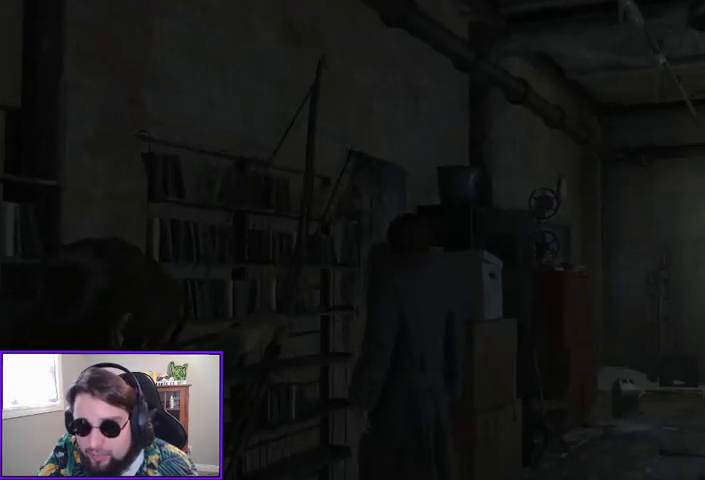
{"buttons": ["L2"], "left_stick": "center", "right_stick": "center", "events": [[400, "right_stick", "center"]]}